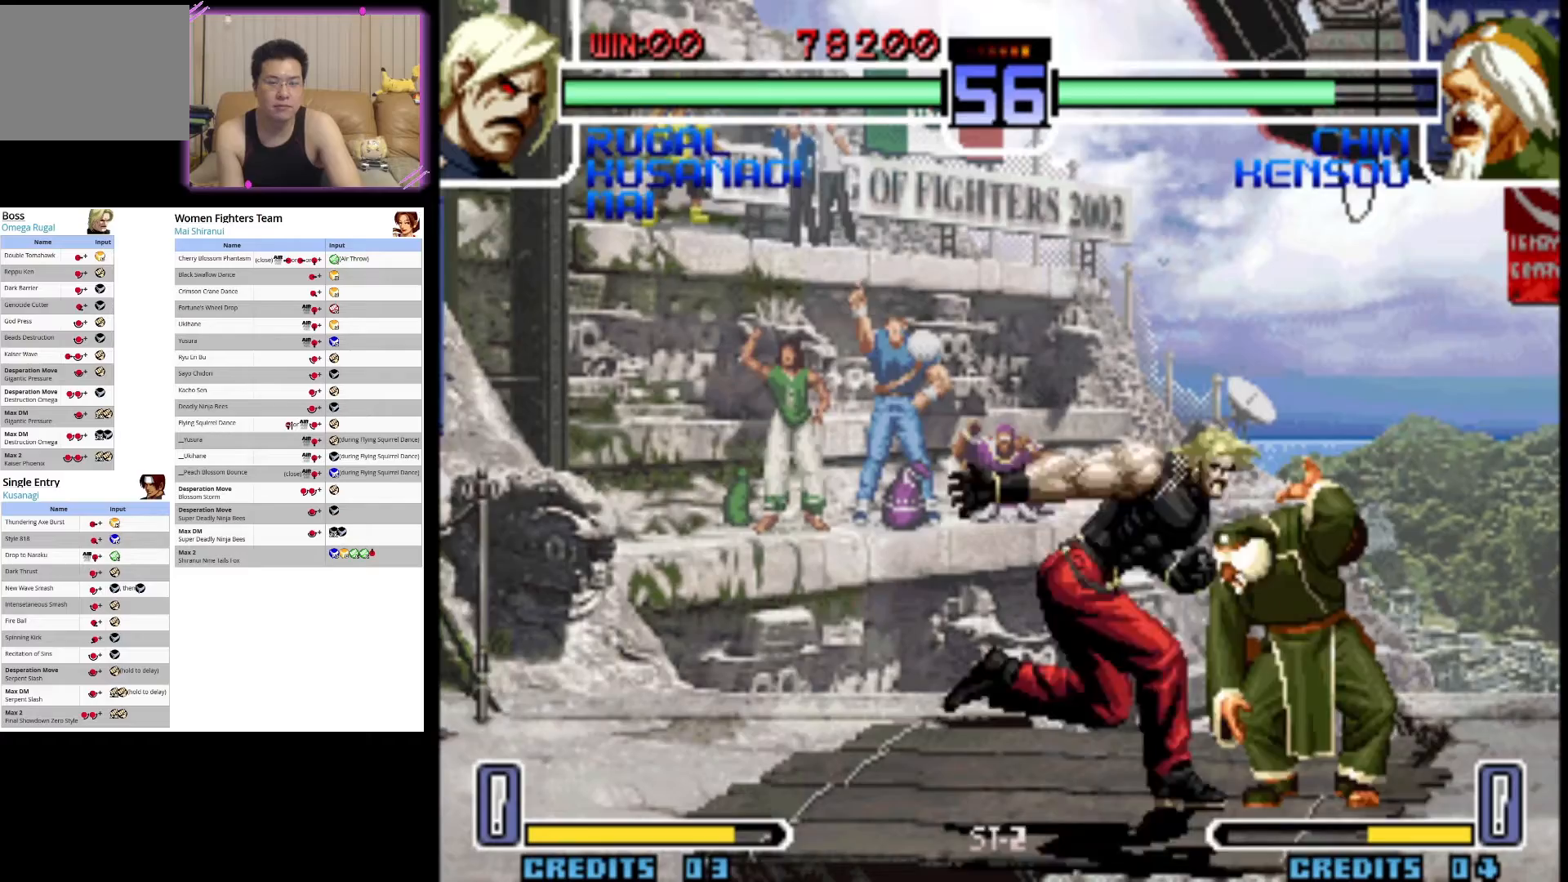
Gameplay with a controller (arcade stick); each line is a JSON object with the inputs held at the frame after it. "events" lists button and stick changes between this image and that frame as [ms after this image, input, new state], when the widget could be followed in between. Not read: L3 R3.
{"buttons": ["CIRCLE"], "left_stick": "down-left", "events": [[250, "left_stick", "left"], [300, "CIRCLE", "down"], [383, "left_stick", "down-left"], [417, "CIRCLE", "up"], [483, "CIRCLE", "down"]]}
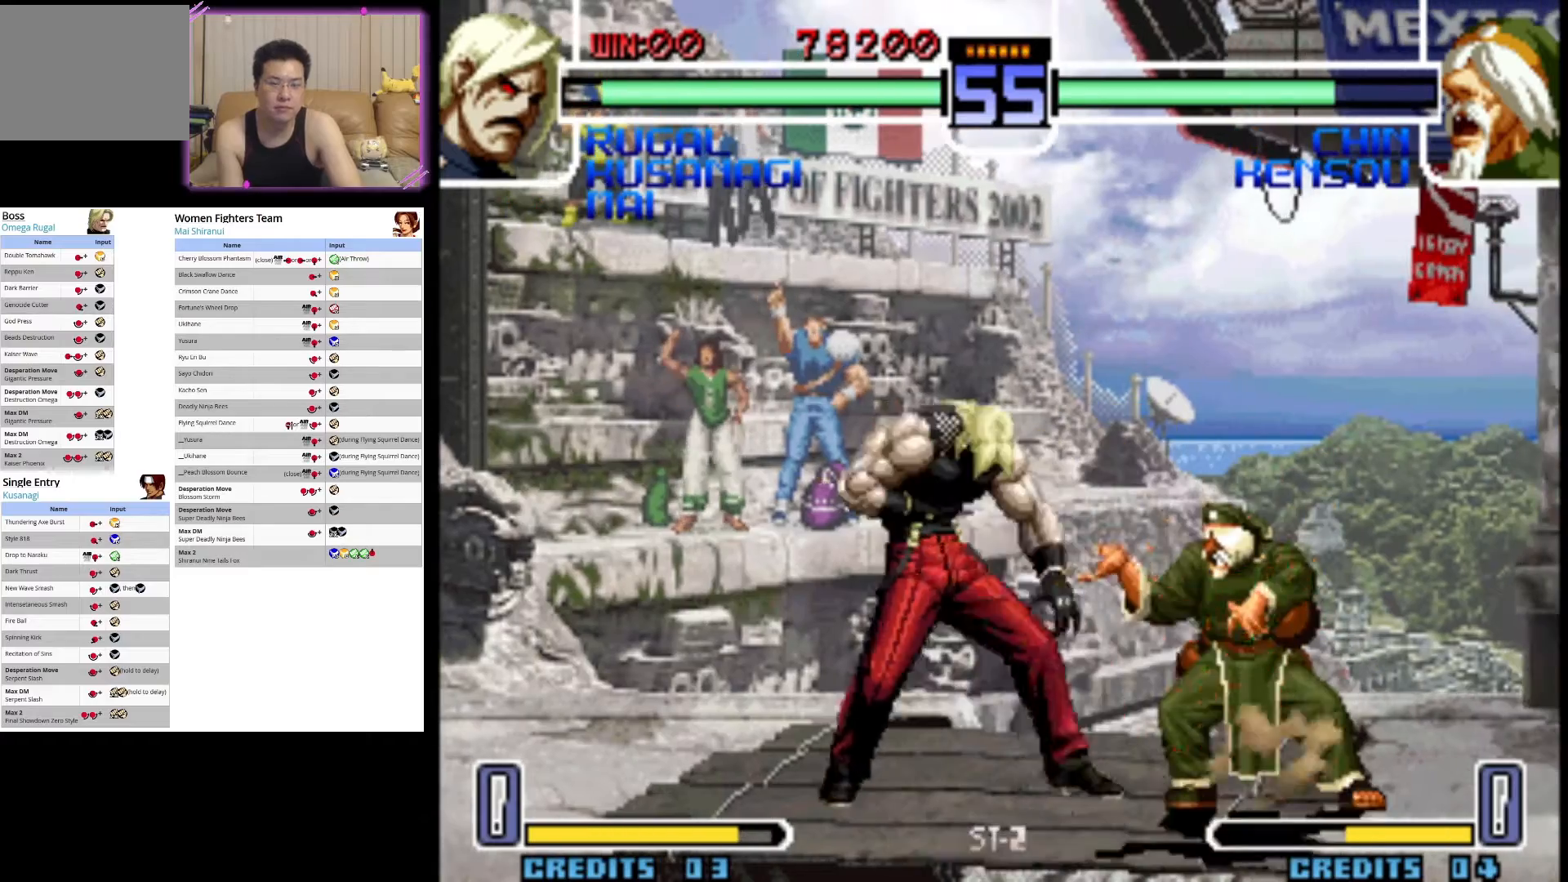
{"buttons": [], "left_stick": "down-left", "events": [[133, "CIRCLE", "up"], [183, "CIRCLE", "down"], [317, "CIRCLE", "up"]]}
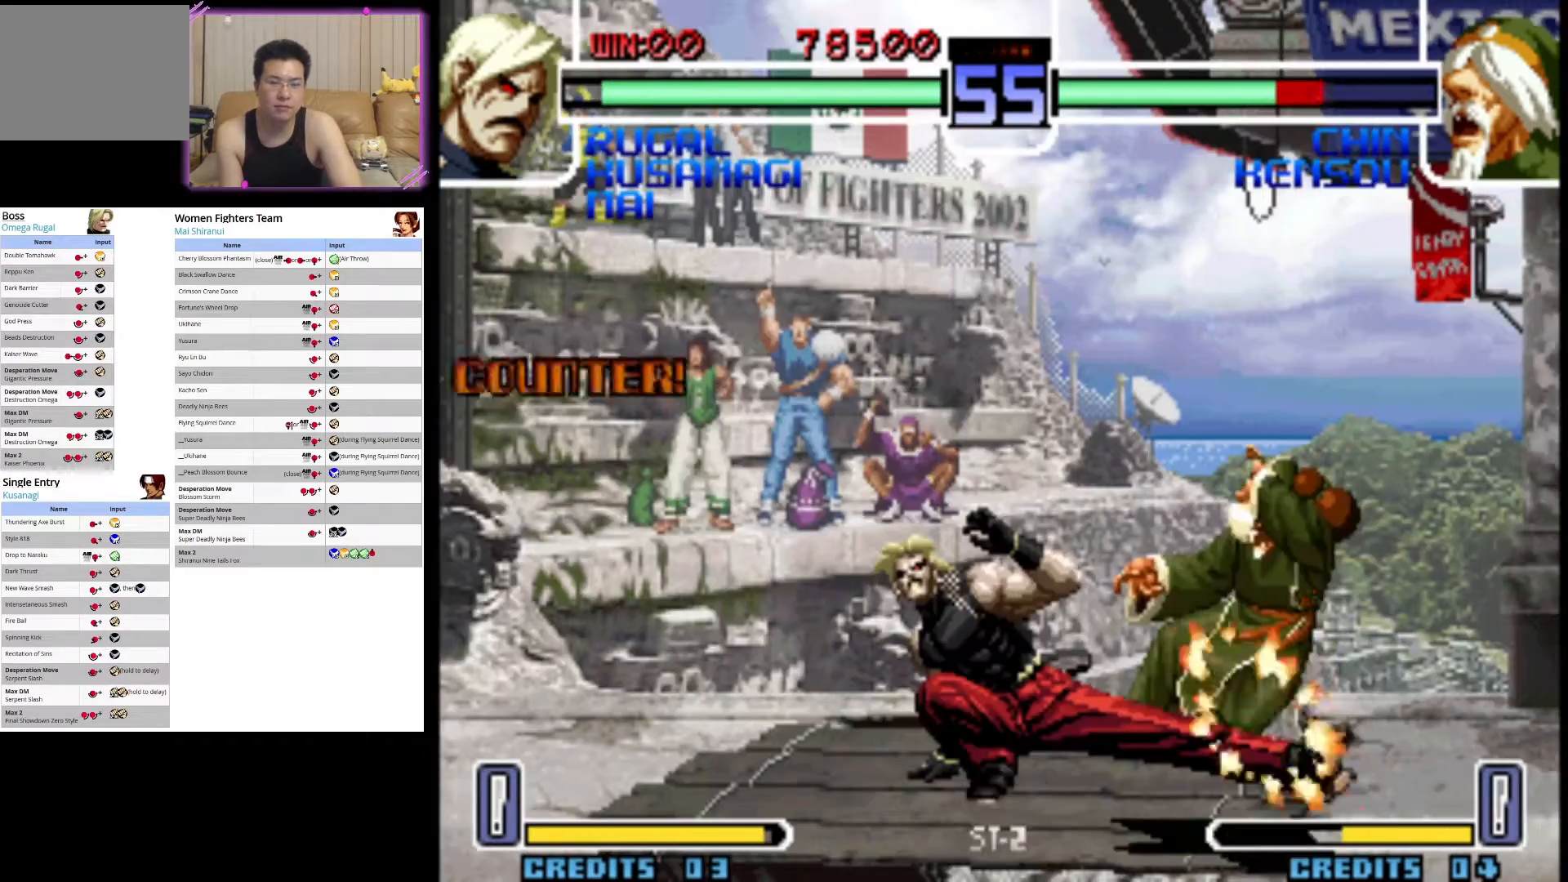
{"buttons": [], "left_stick": "center", "events": [[83, "left_stick", "center"]]}
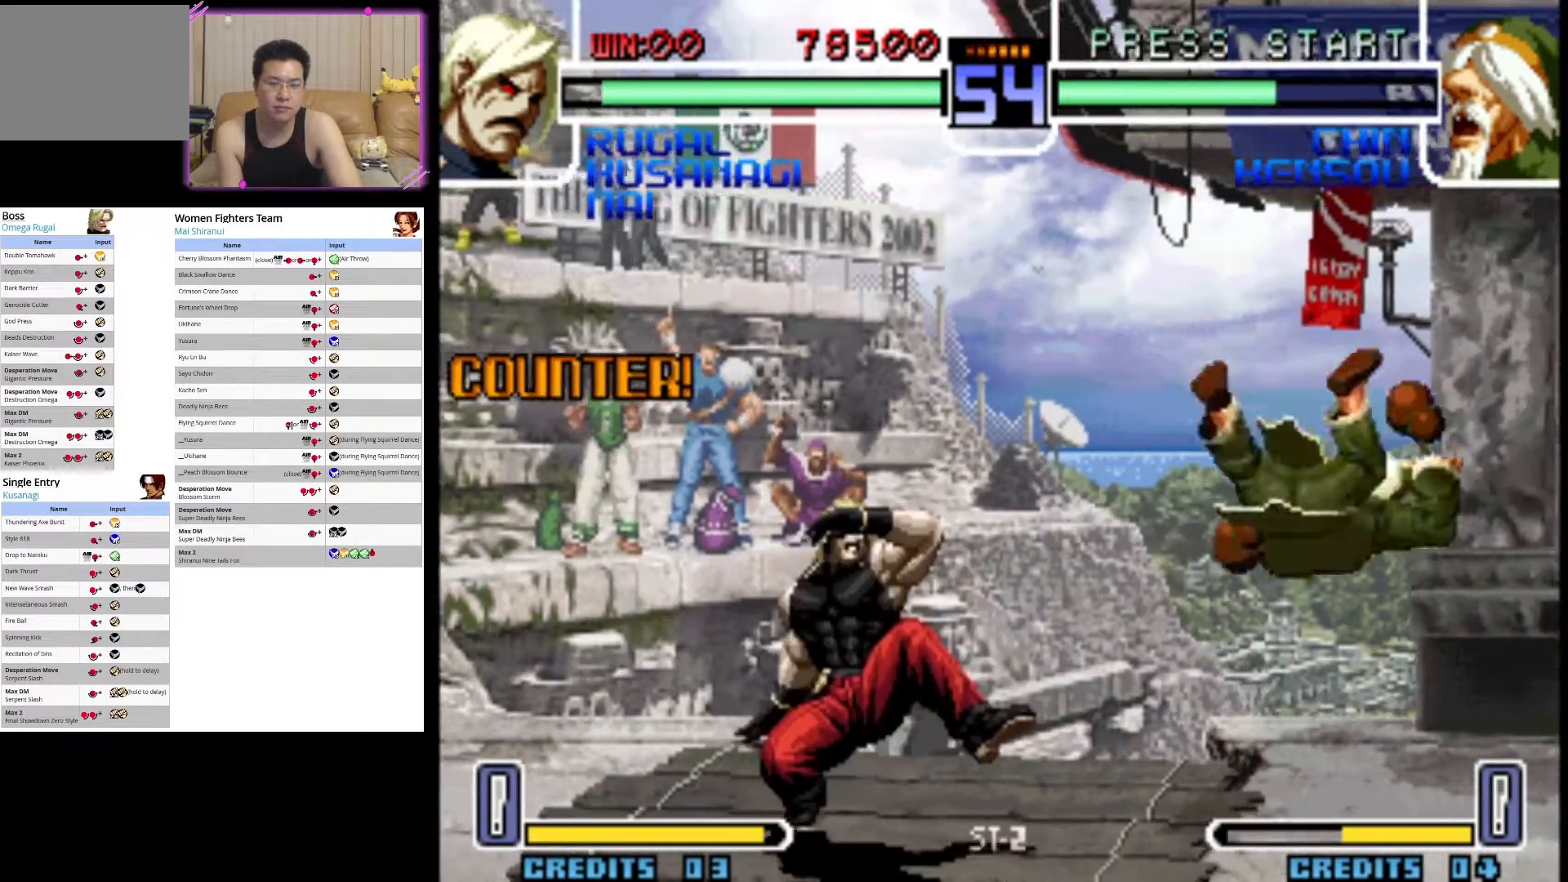
{"buttons": [], "left_stick": "down-left", "events": [[383, "left_stick", "right"], [483, "left_stick", "down-left"]]}
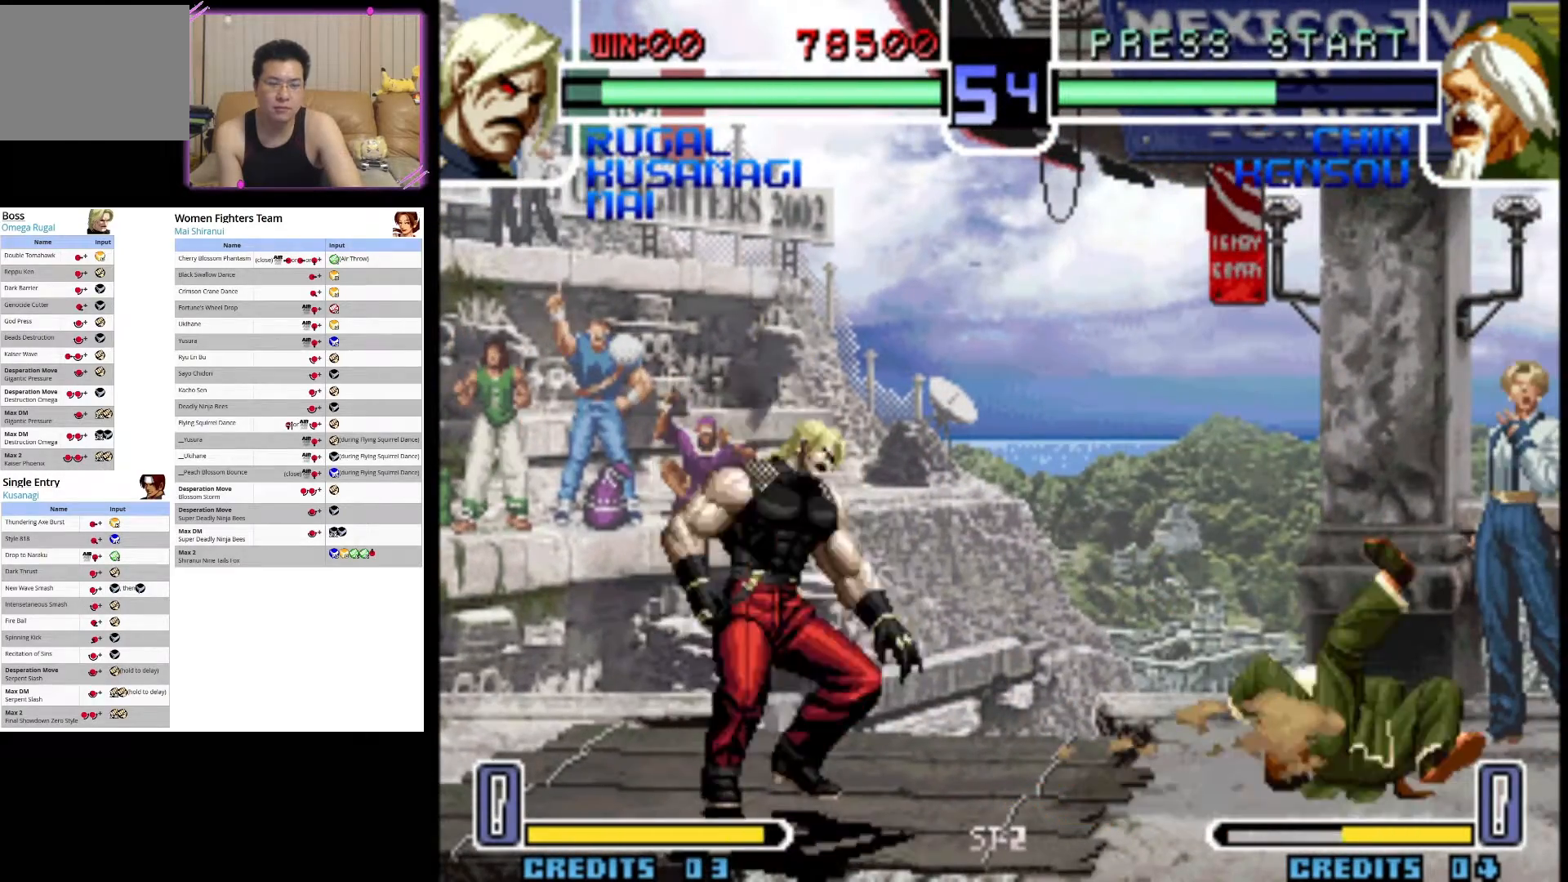
{"buttons": [], "left_stick": "center", "events": [[83, "CROSS", "down"], [83, "left_stick", "center"], [167, "CROSS", "up"]]}
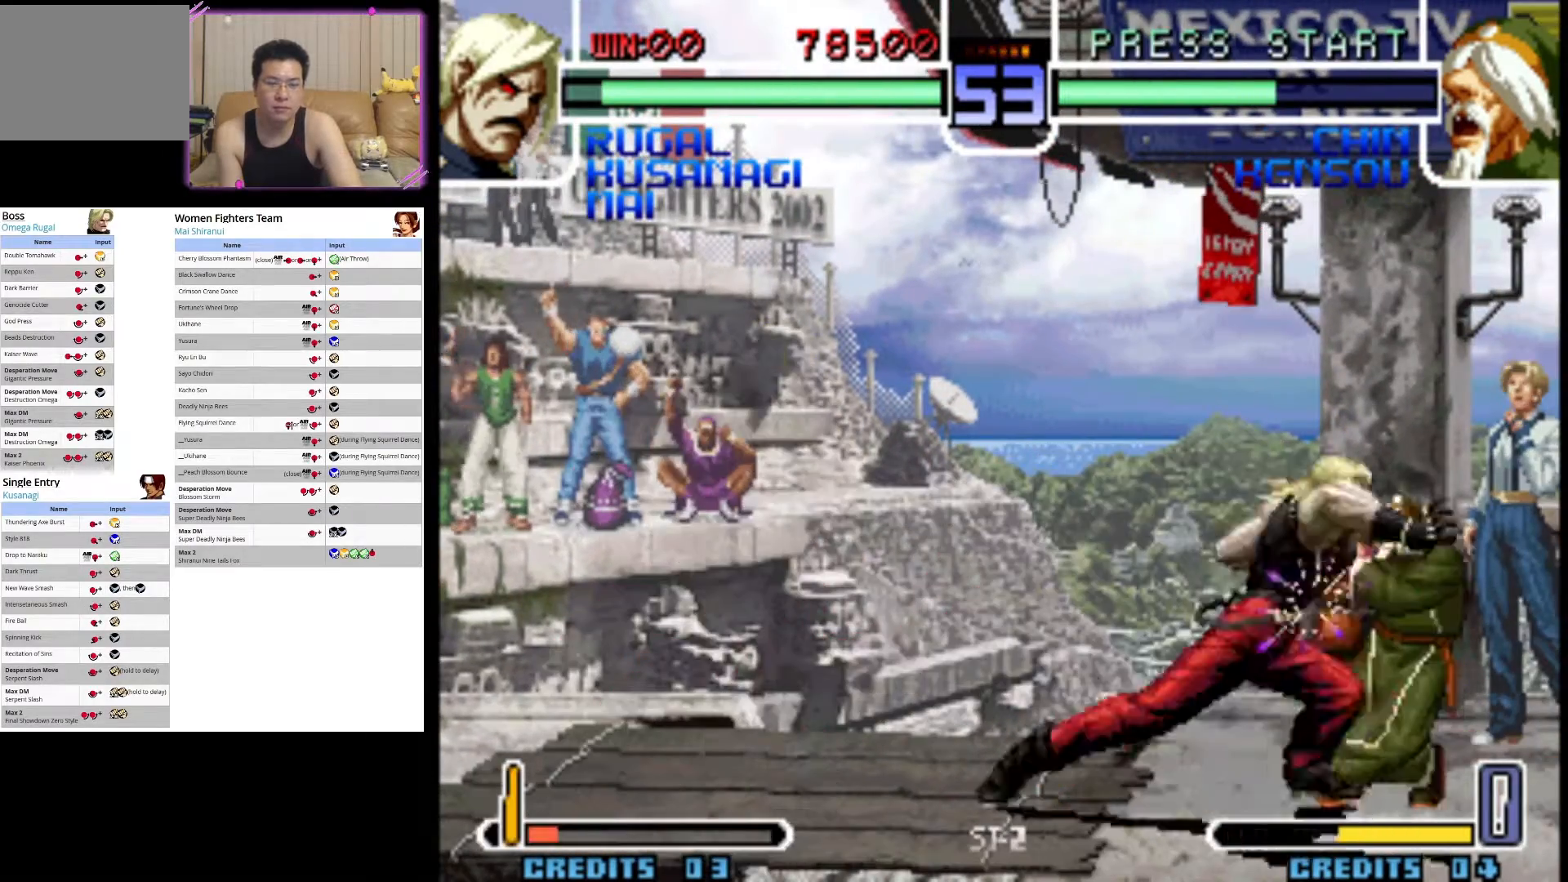
{"buttons": [], "left_stick": "down", "events": [[500, "left_stick", "down"]]}
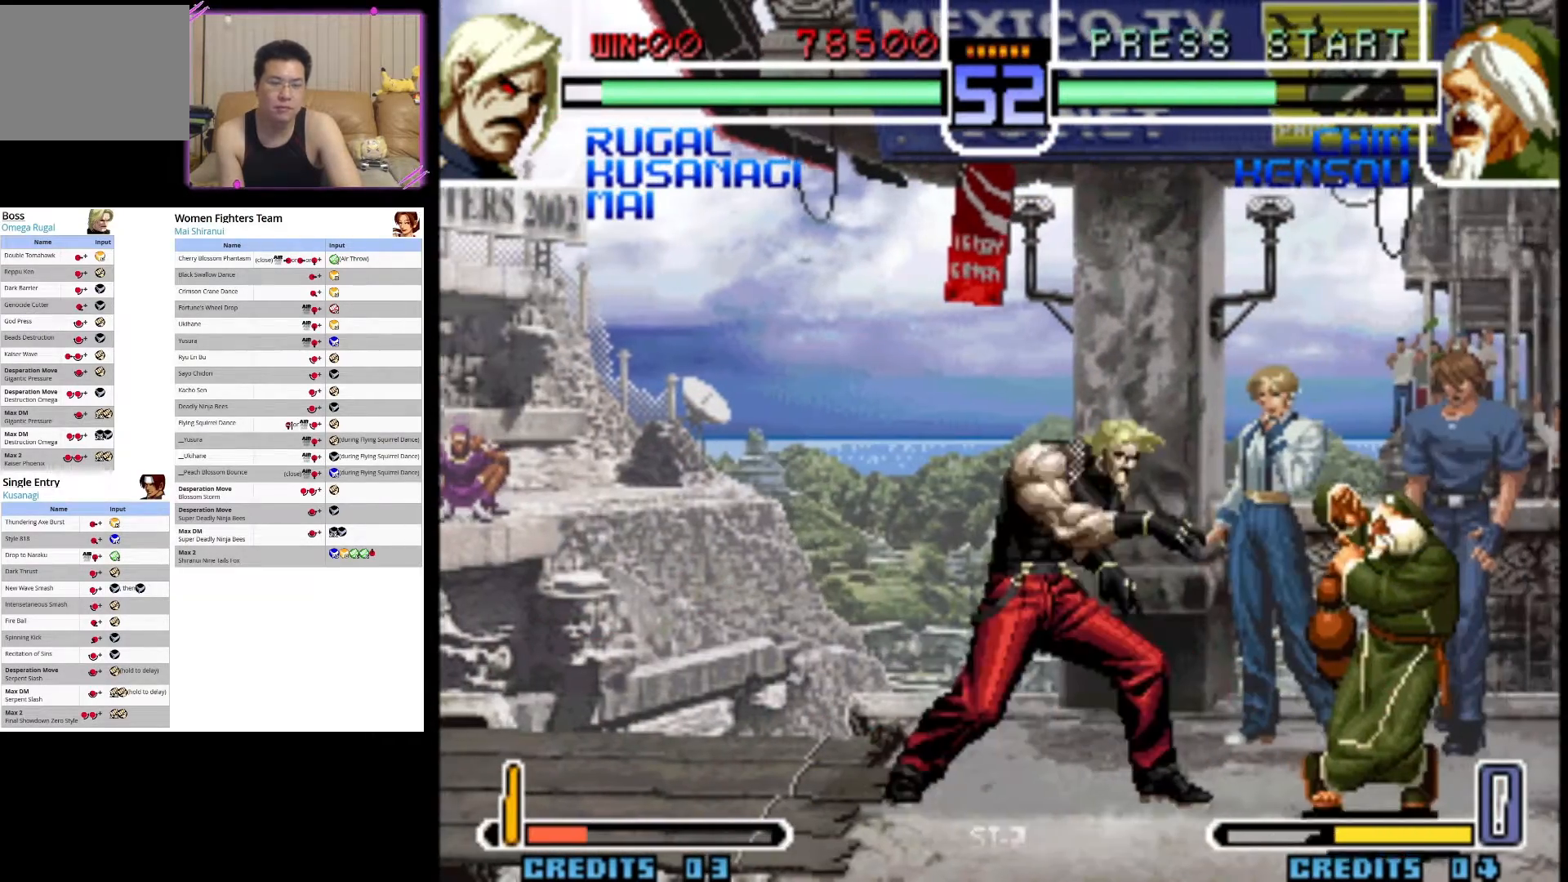
{"buttons": ["CIRCLE"], "left_stick": "down-left", "events": [[33, "left_stick", "down-left"], [83, "CIRCLE", "down"], [183, "CIRCLE", "up"], [250, "CIRCLE", "down"], [383, "CIRCLE", "up"], [433, "CIRCLE", "down"]]}
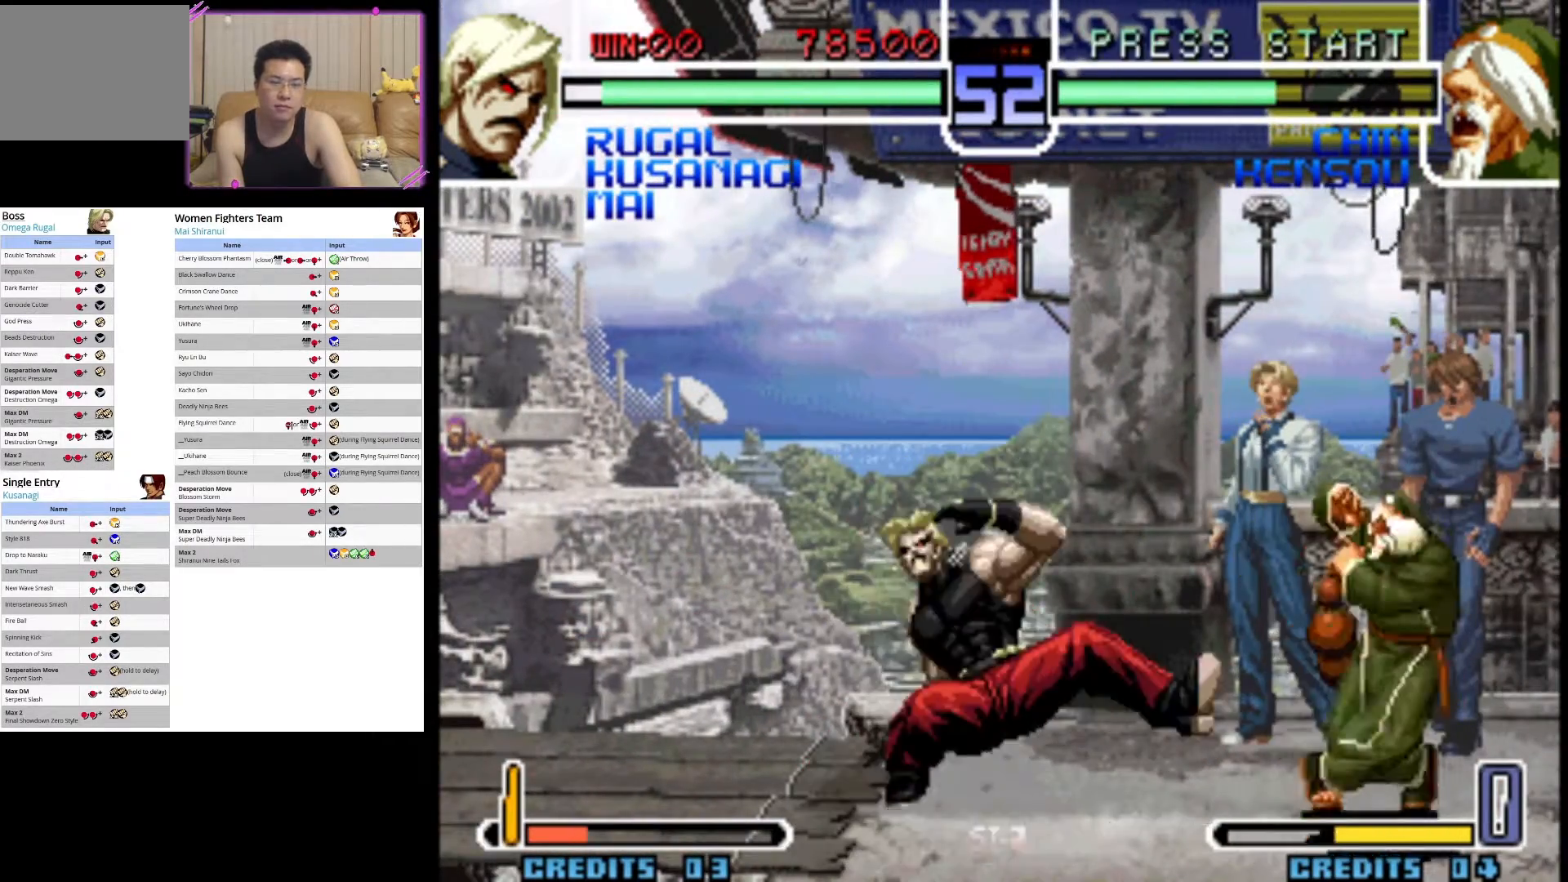
{"buttons": [], "left_stick": "center", "events": [[117, "CIRCLE", "up"], [233, "left_stick", "center"]]}
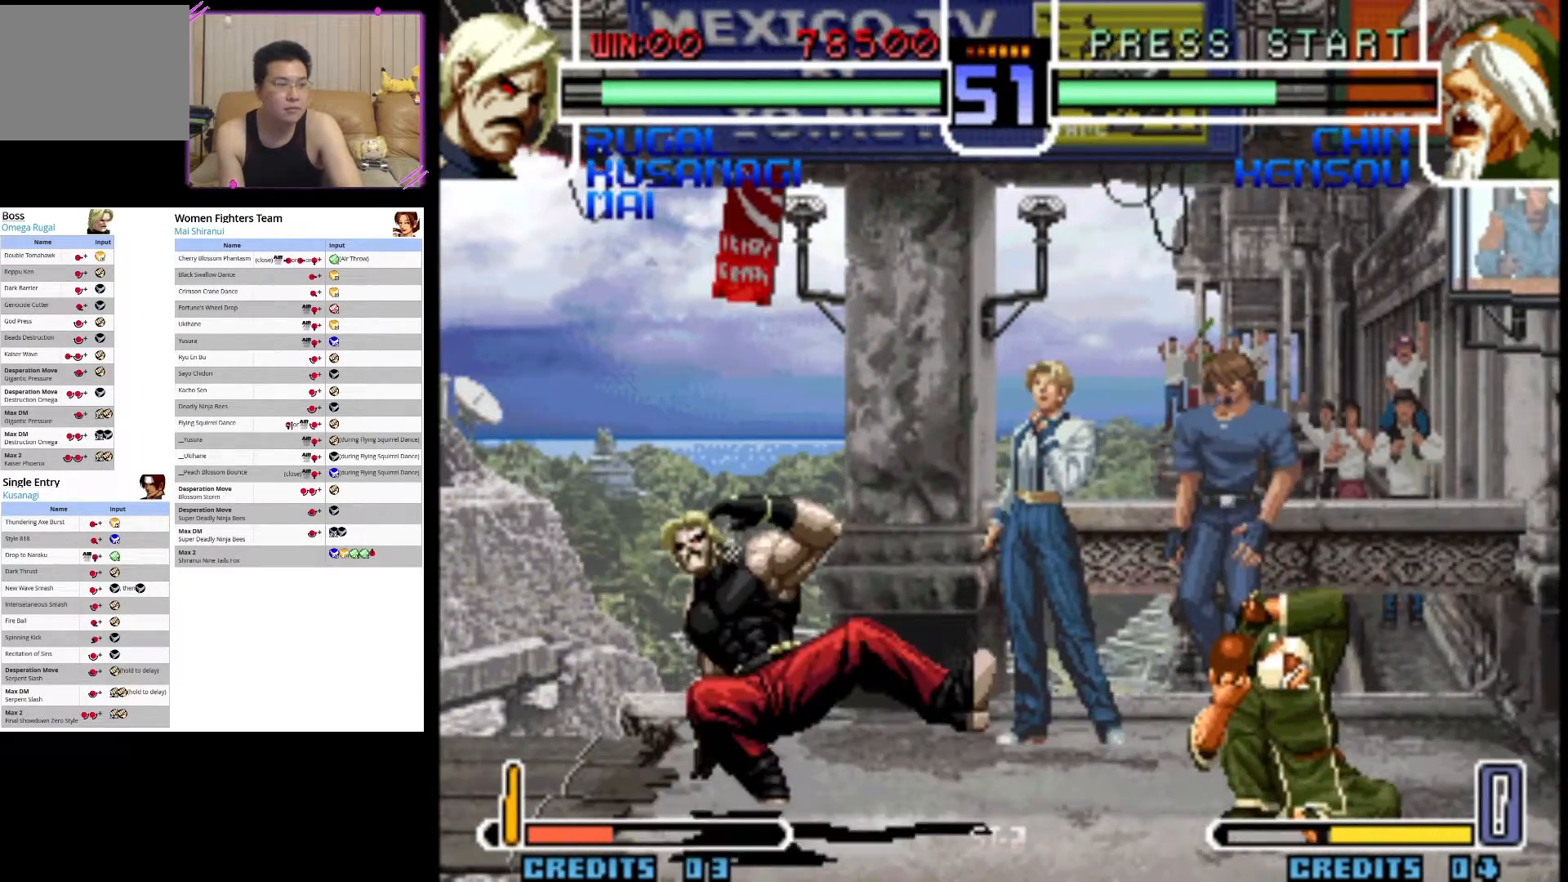
{"buttons": ["CROSS"], "left_stick": "center", "events": [[67, "left_stick", "down"], [233, "left_stick", "right"], [350, "CROSS", "down"], [350, "left_stick", "down-left"], [467, "left_stick", "center"]]}
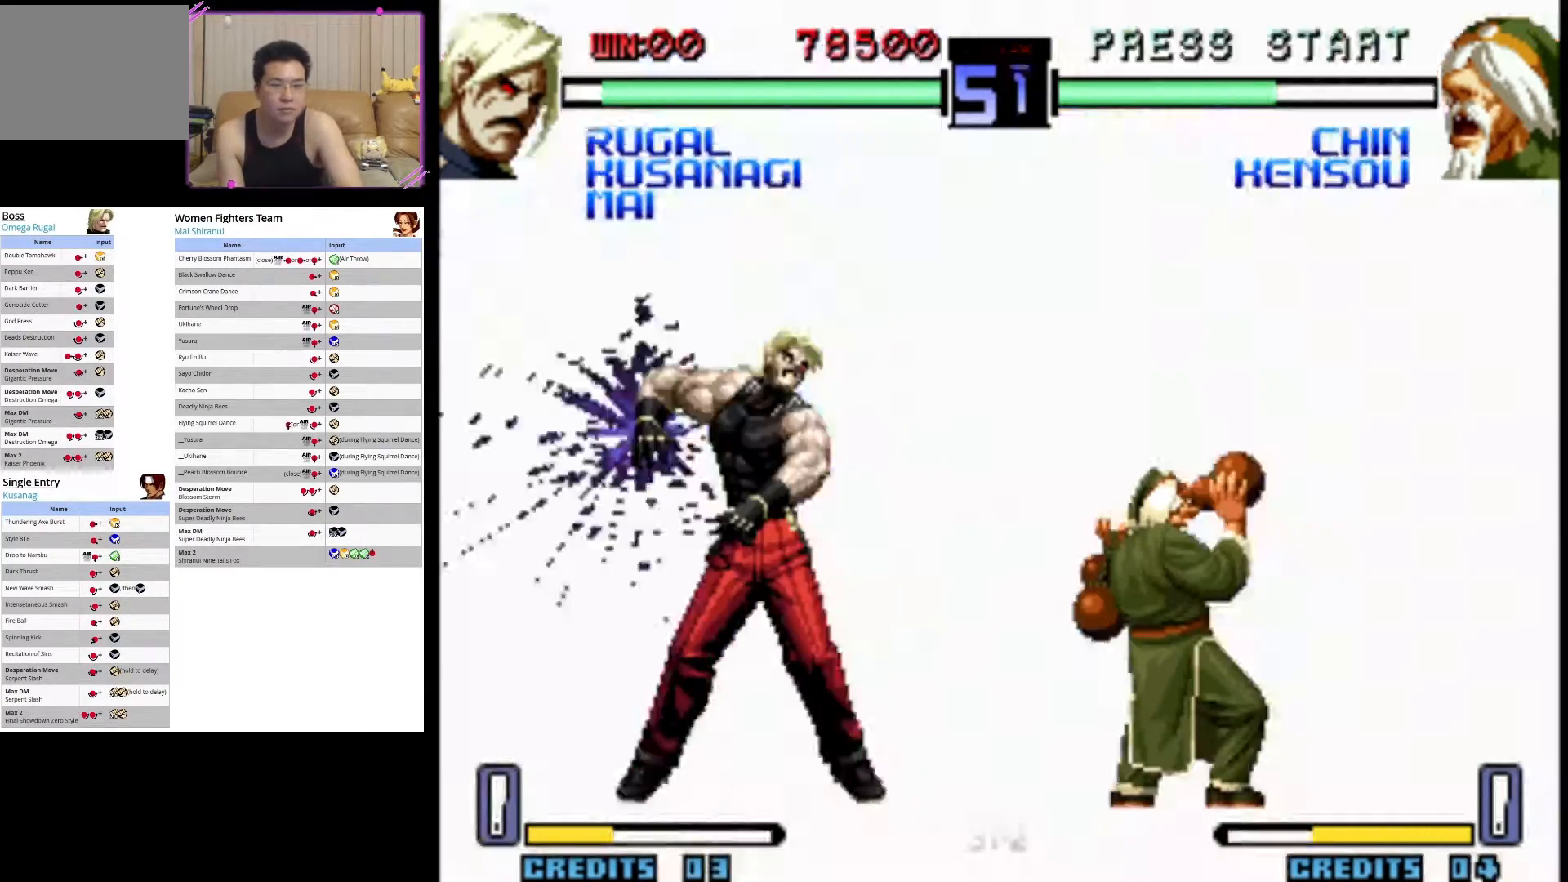
{"buttons": [], "left_stick": "center", "events": [[83, "CROSS", "up"]]}
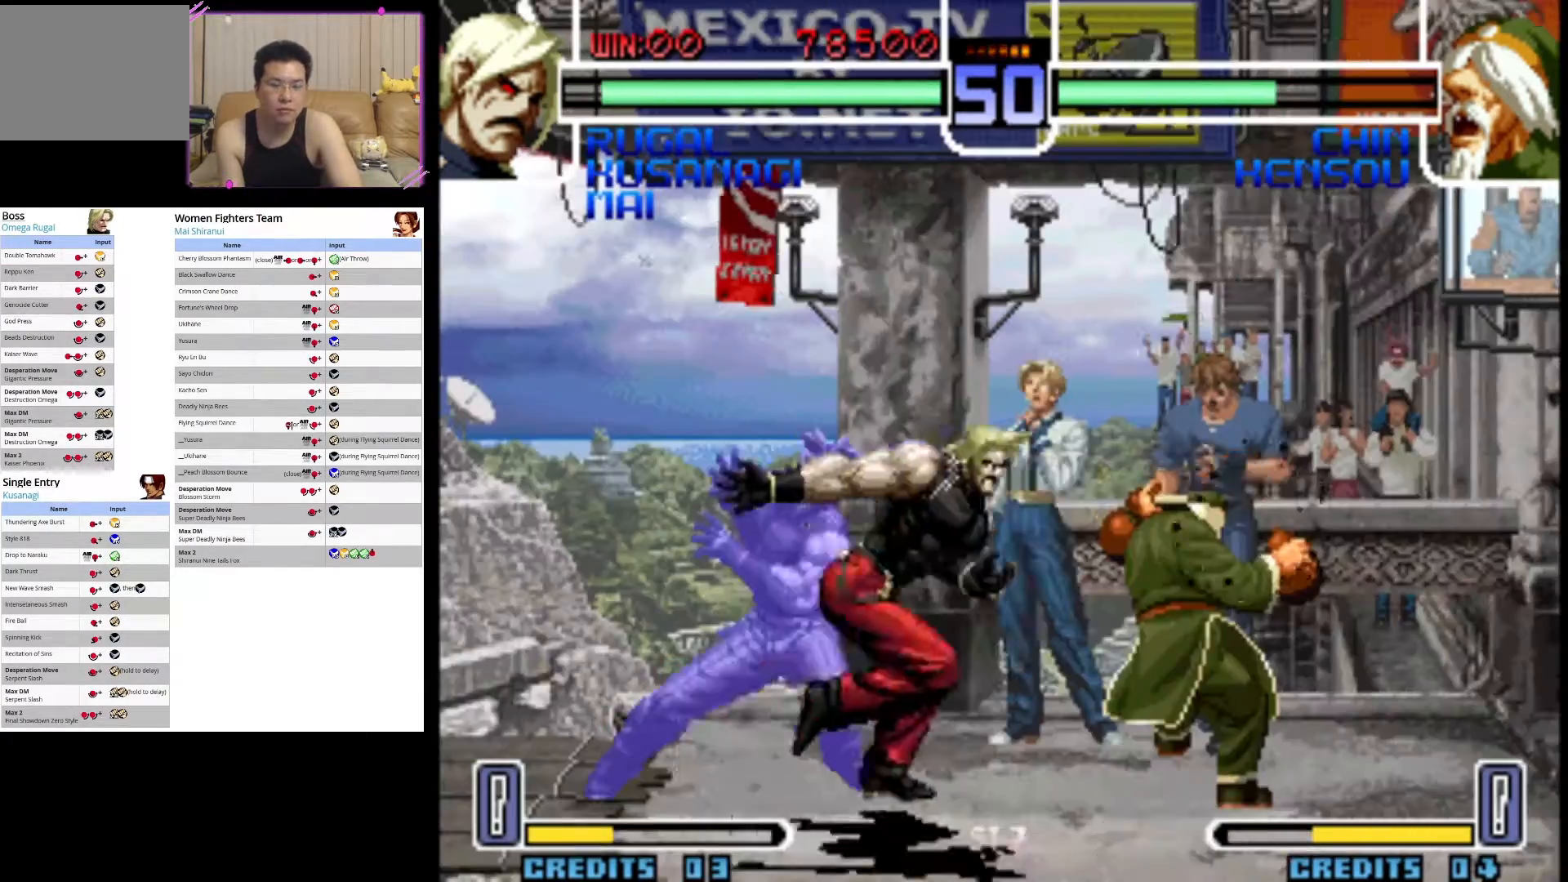
{"buttons": [], "left_stick": "center", "events": []}
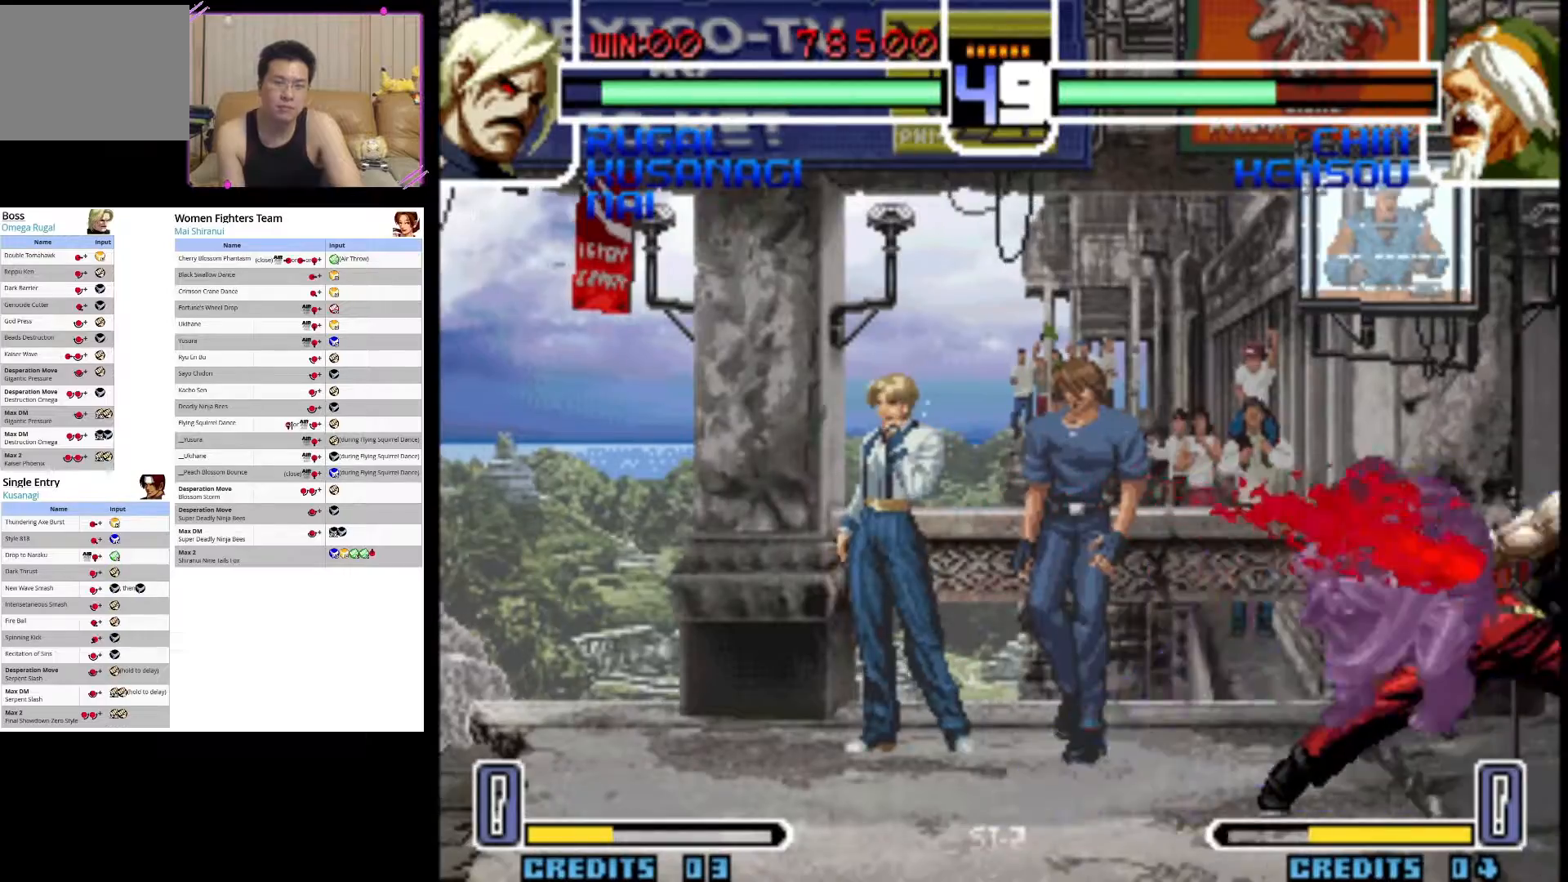
{"buttons": [], "left_stick": "center", "events": []}
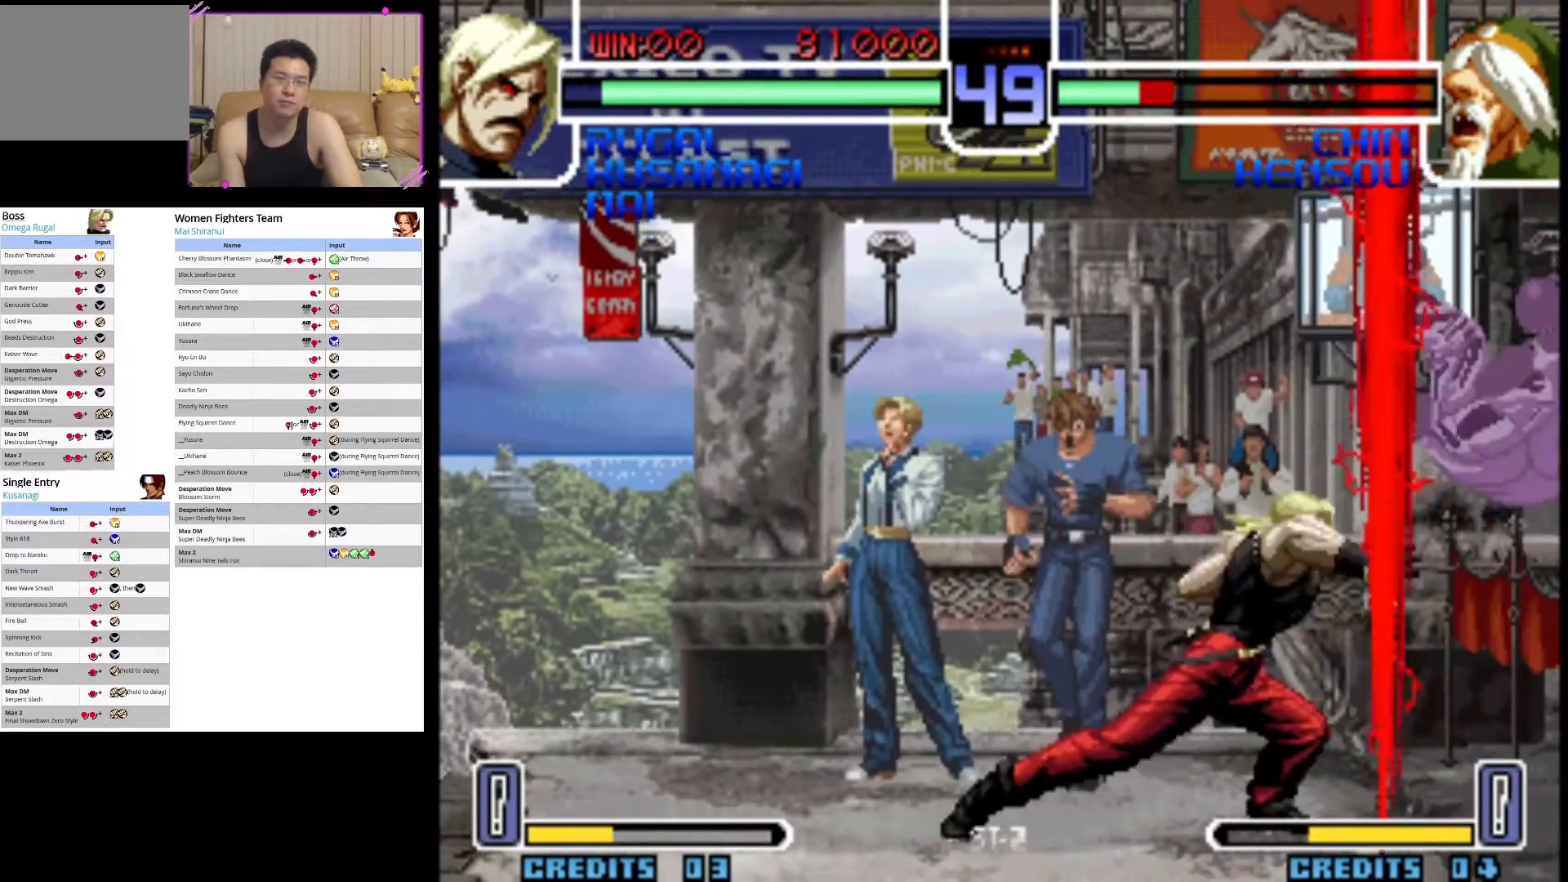
{"buttons": [], "left_stick": "down", "events": [[467, "left_stick", "down"]]}
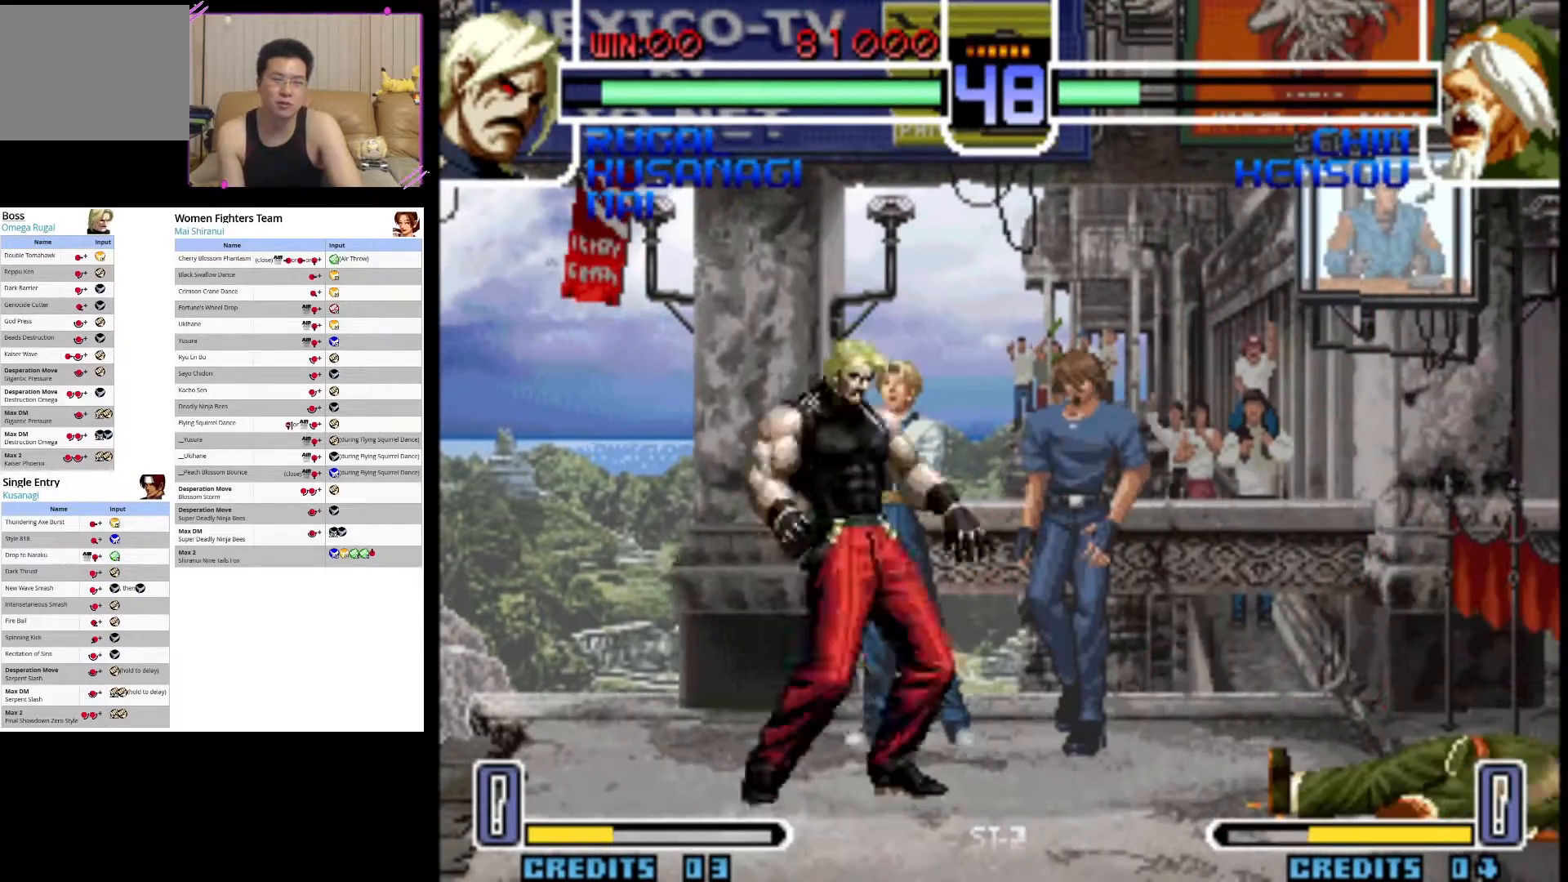
{"buttons": [], "left_stick": "center", "events": [[67, "left_stick", "right"], [100, "SQUARE", "down"], [150, "left_stick", "center"], [200, "SQUARE", "up"]]}
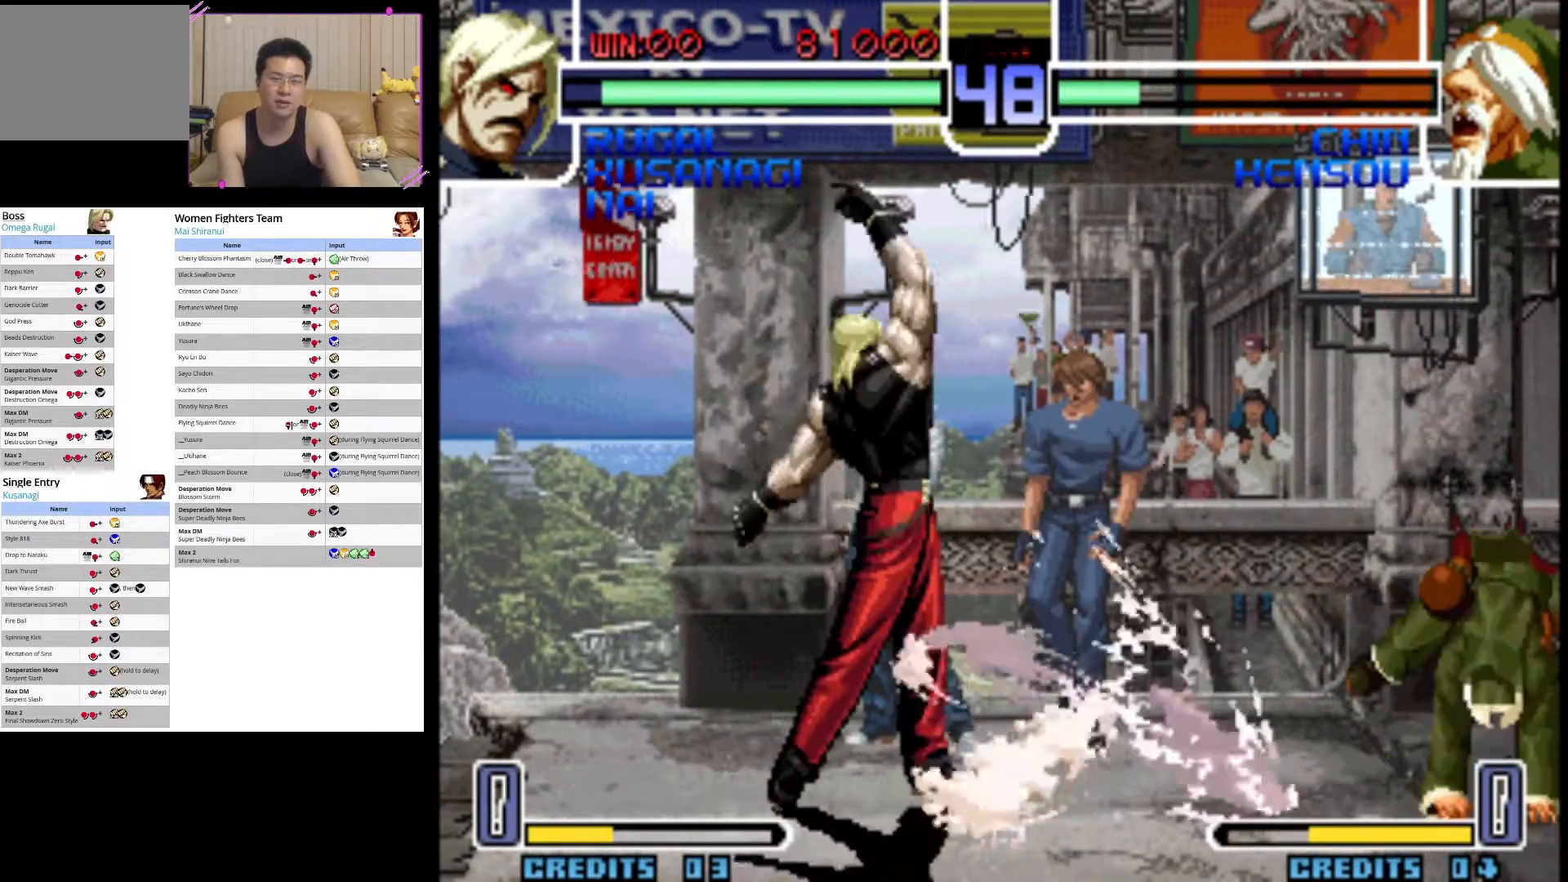
{"buttons": [], "left_stick": "left", "events": [[317, "left_stick", "right"], [450, "left_stick", "left"]]}
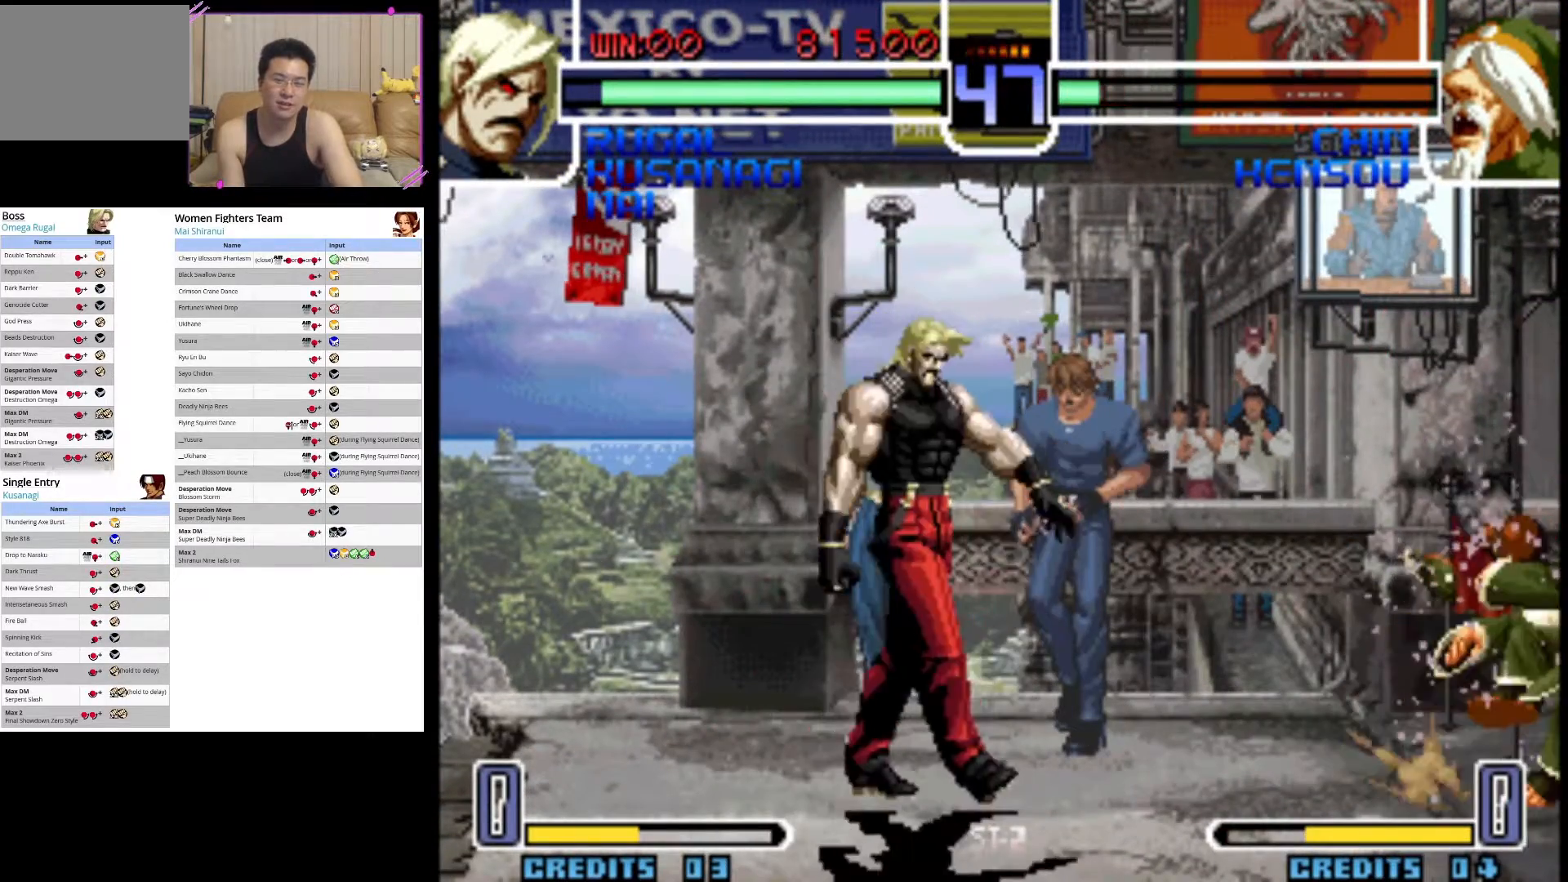
{"buttons": [], "left_stick": "center", "events": [[50, "left_stick", "down-right"], [83, "CROSS", "down"], [100, "left_stick", "center"], [183, "CROSS", "up"]]}
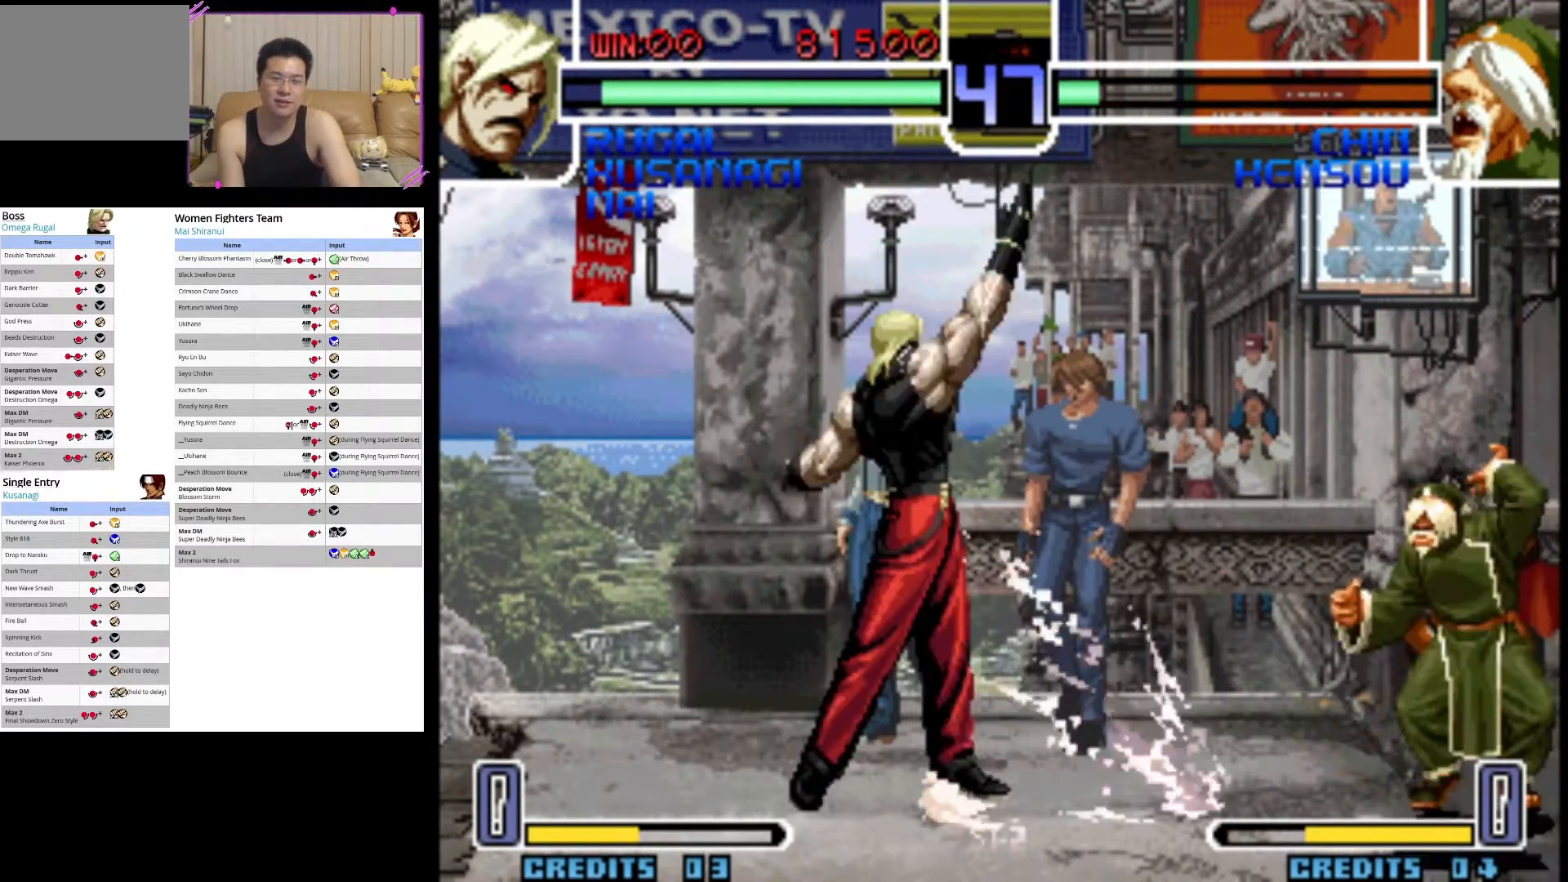
{"buttons": [], "left_stick": "down-left", "events": [[333, "left_stick", "right"], [433, "left_stick", "down-left"]]}
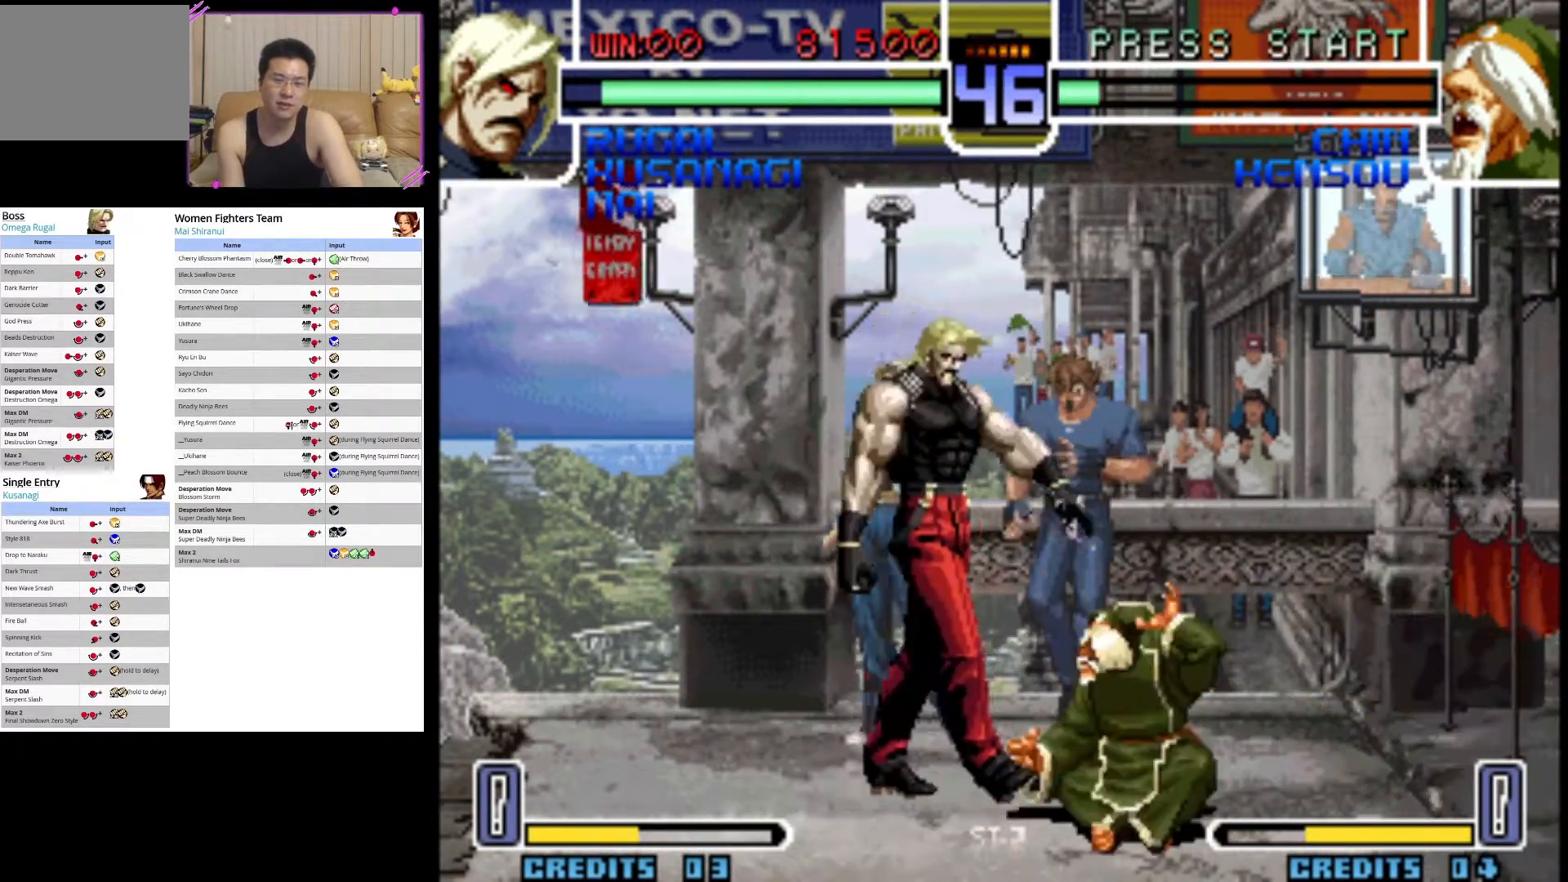
{"buttons": [], "left_stick": "down-left", "events": [[67, "left_stick", "down-right"], [133, "SQUARE", "down"], [150, "left_stick", "center"], [200, "left_stick", "down-left"], [250, "SQUARE", "up"]]}
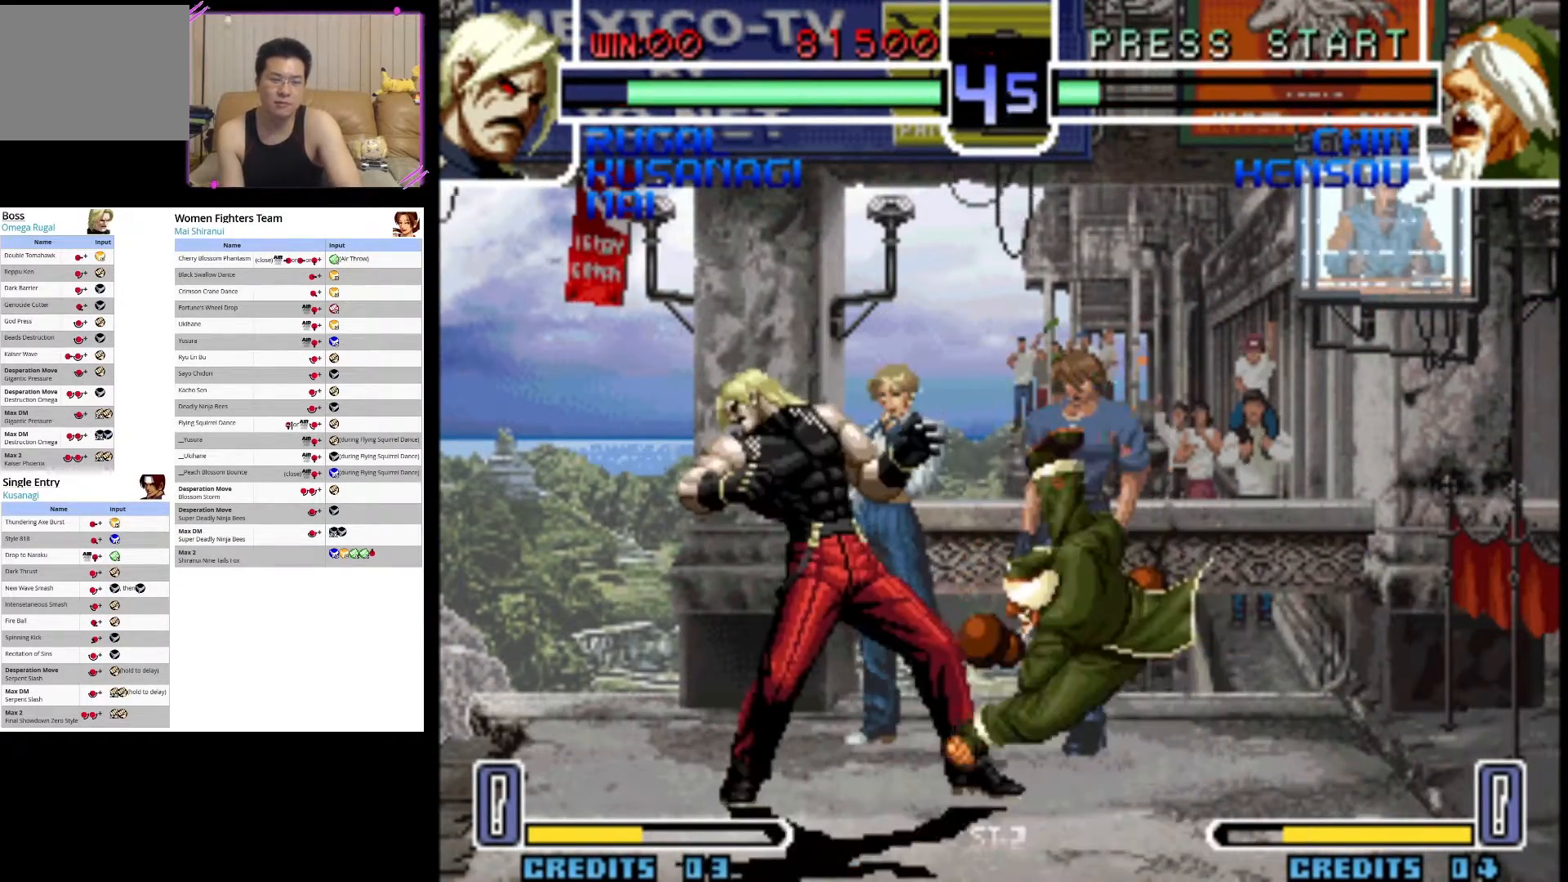
{"buttons": [], "left_stick": "down-right", "events": [[117, "CIRCLE", "down"], [217, "CIRCLE", "up"], [283, "CIRCLE", "down"], [433, "CIRCLE", "up"], [500, "left_stick", "down-right"]]}